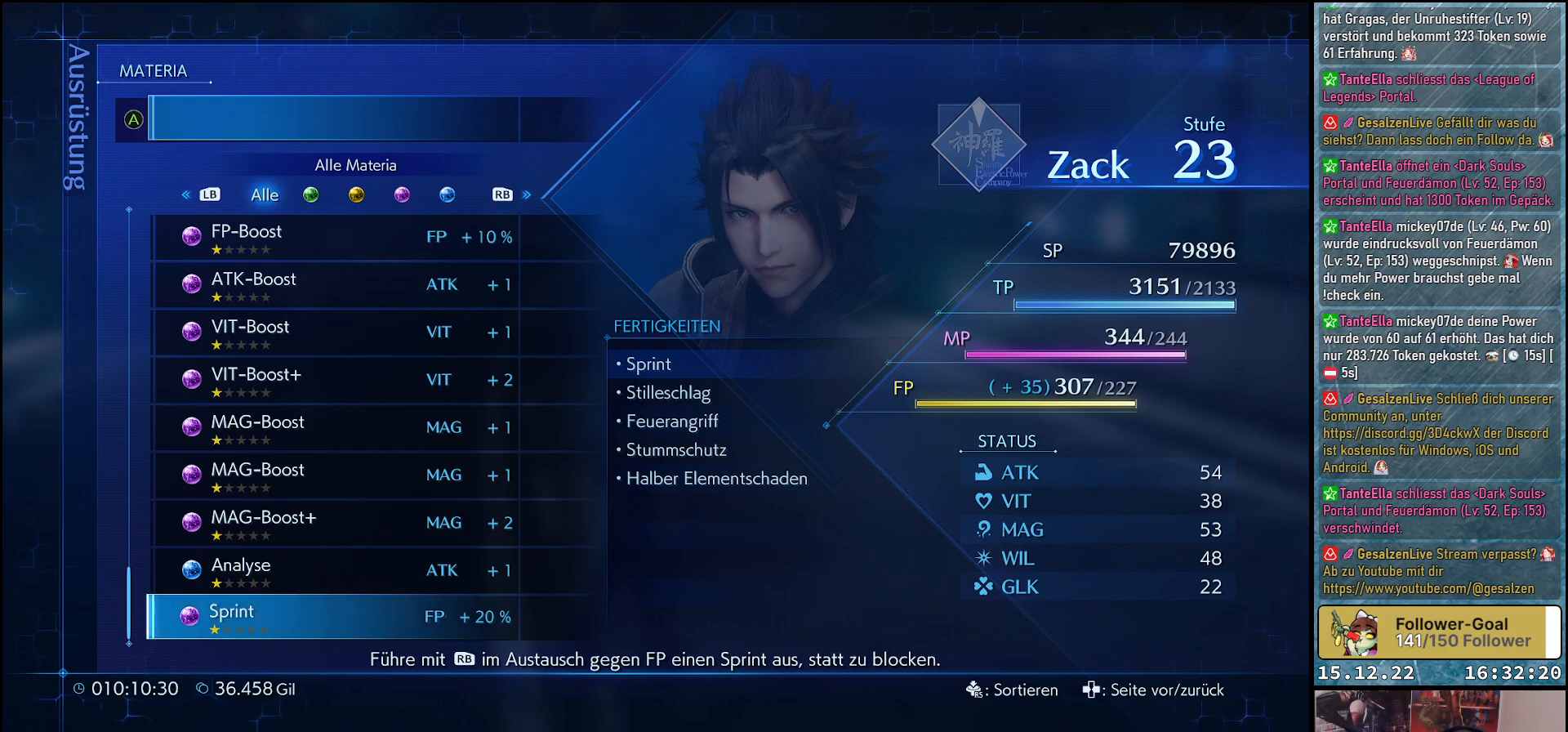
Gameplay with a controller (Xbox layout); each line is a JSON object with the inputs held at the frame after it. "events" lists button and stick changes between this image and that frame as [ms after this image, input, new state], when the widget could be followed in between.
{"buttons": ["DPAD_UP"], "left_stick": "center", "right_stick": "center", "events": [[167, "DPAD_UP", "down"], [317, "DPAD_UP", "up"], [433, "DPAD_UP", "down"]]}
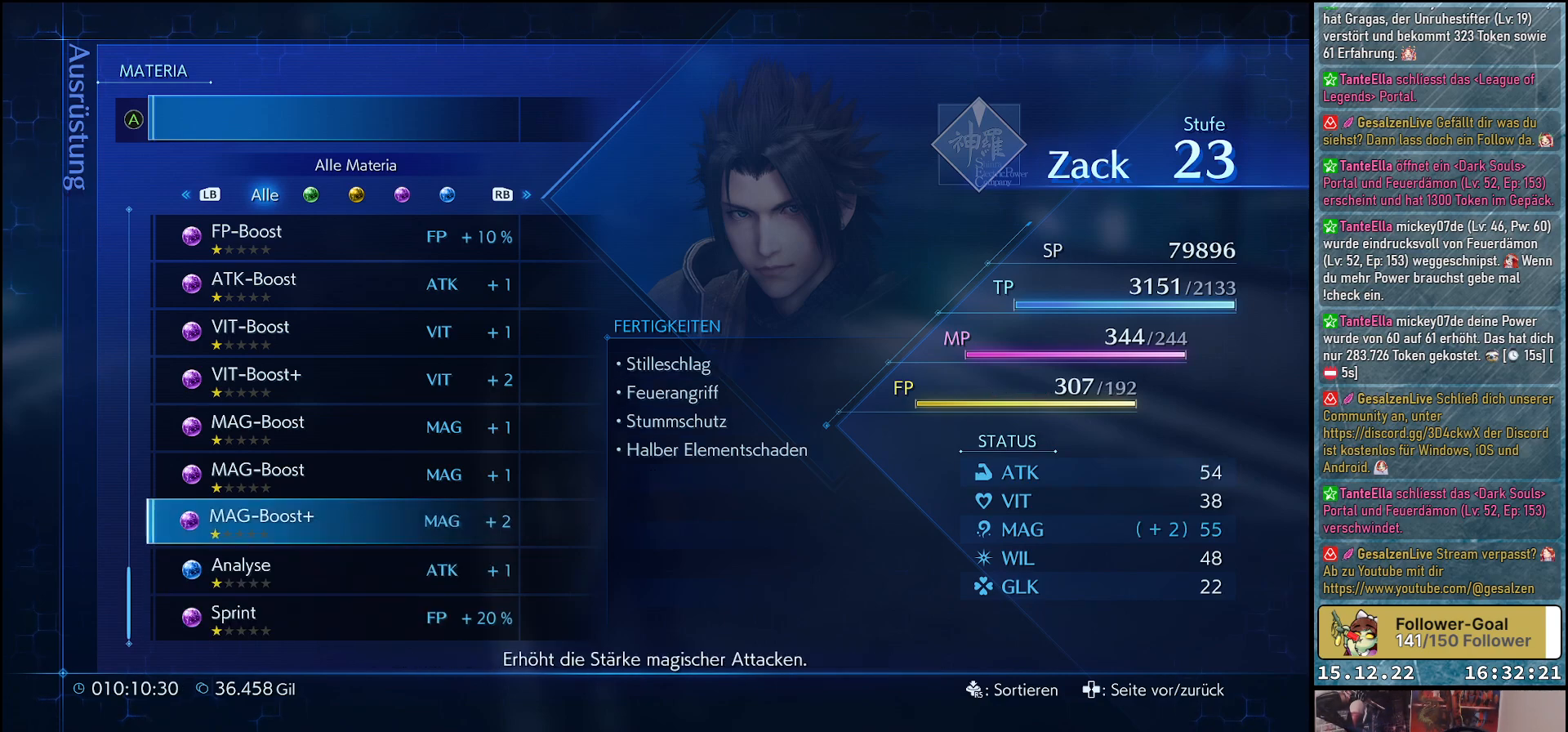
{"buttons": ["DPAD_UP"], "left_stick": "center", "right_stick": "center", "events": [[67, "DPAD_UP", "up"], [200, "DPAD_UP", "down"], [300, "DPAD_UP", "up"], [400, "DPAD_UP", "down"]]}
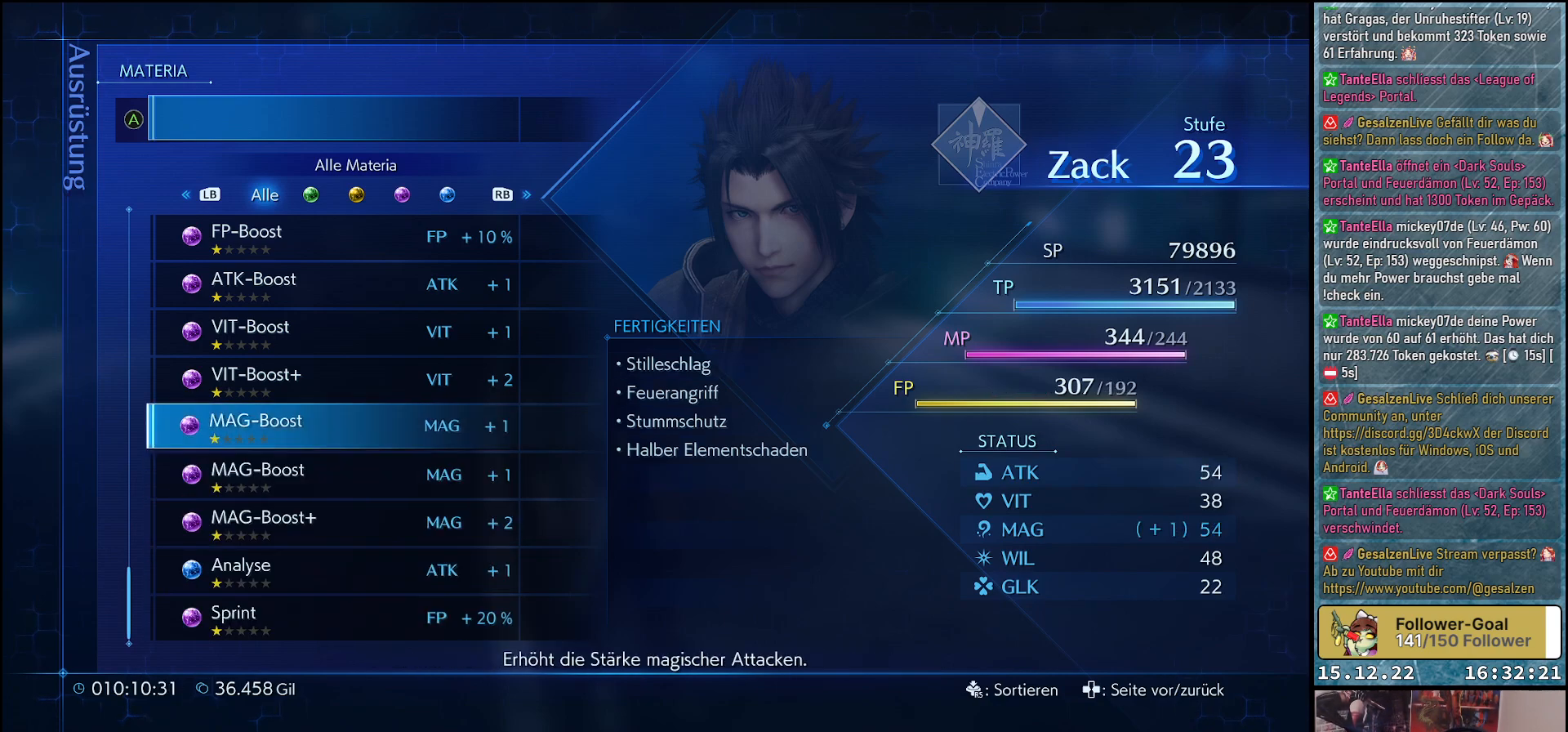
{"buttons": [], "left_stick": "center", "right_stick": "center", "events": [[50, "DPAD_UP", "up"], [167, "DPAD_UP", "down"], [300, "DPAD_UP", "up"]]}
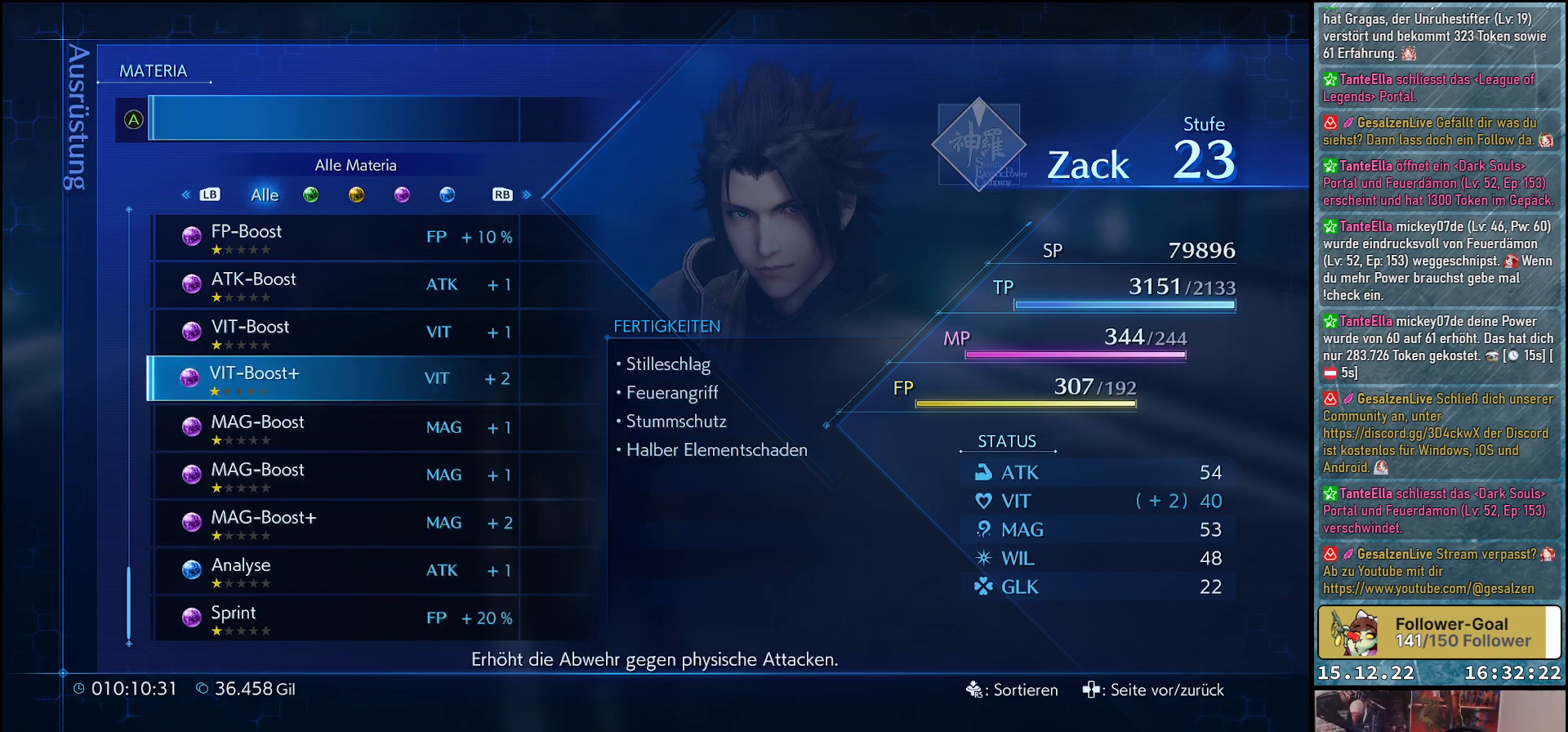
{"buttons": [], "left_stick": "center", "right_stick": "center", "events": []}
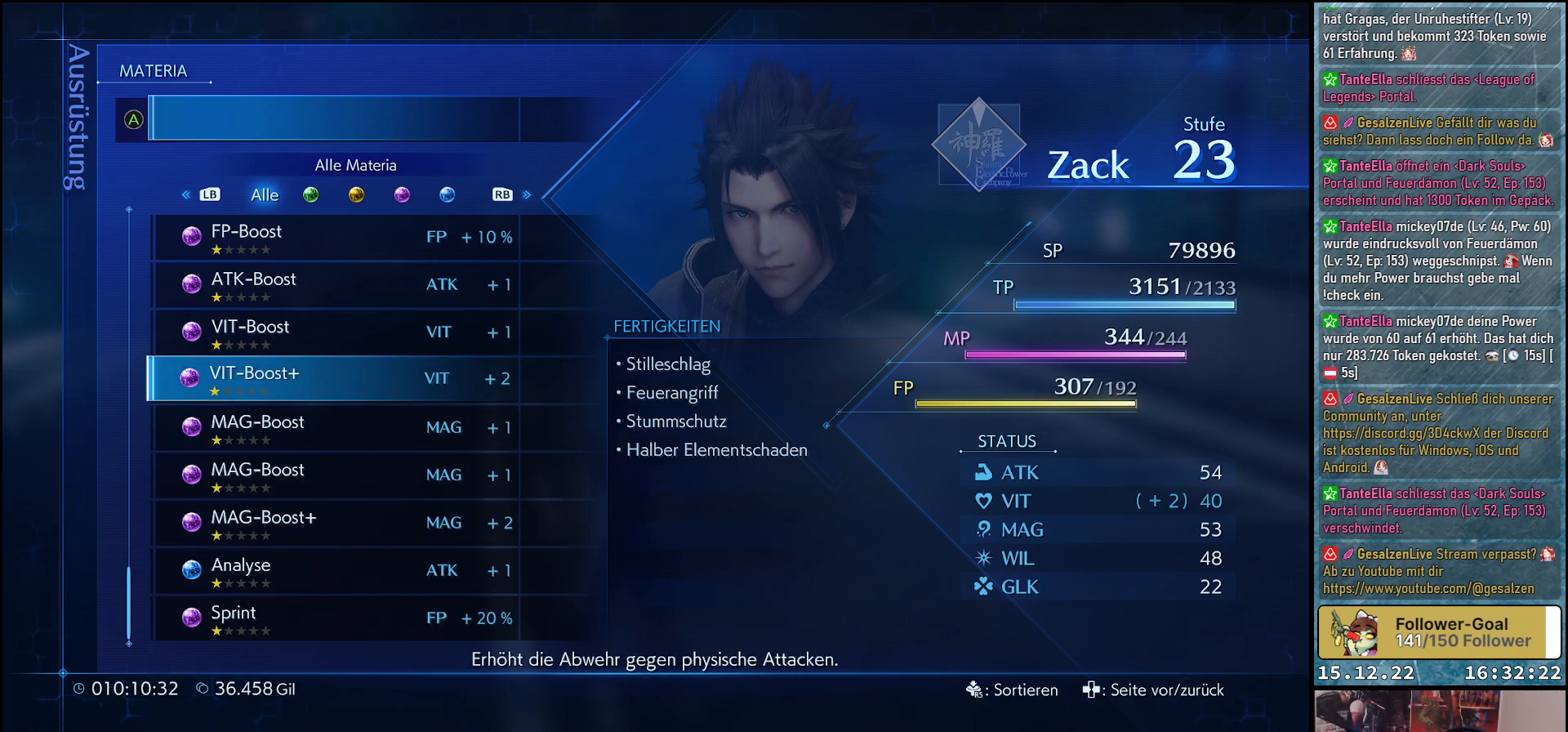
{"buttons": ["DPAD_DOWN"], "left_stick": "center", "right_stick": "center", "events": [[450, "DPAD_DOWN", "down"]]}
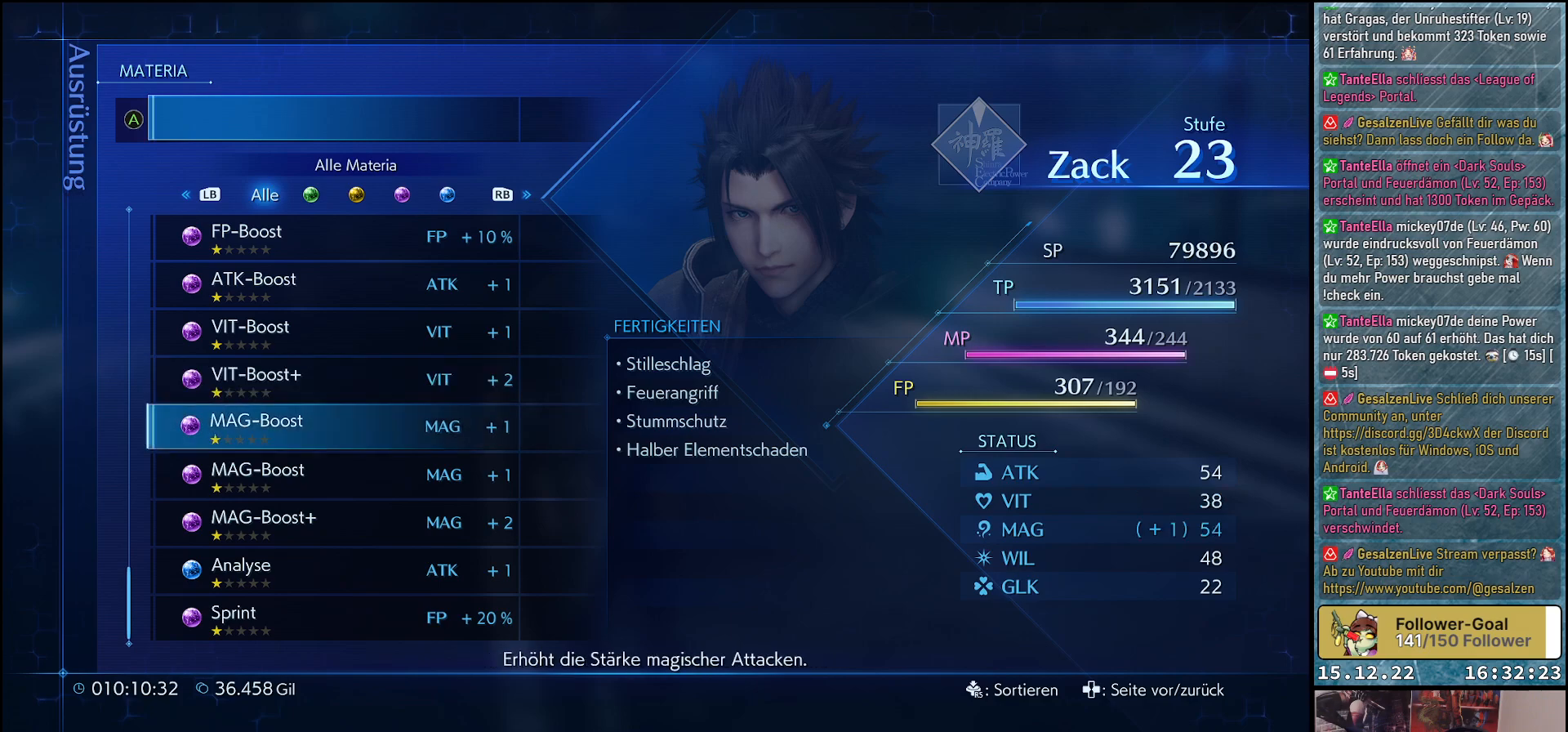
{"buttons": [], "left_stick": "center", "right_stick": "center", "events": [[83, "DPAD_DOWN", "up"], [150, "DPAD_DOWN", "down"], [267, "DPAD_DOWN", "up"], [350, "DPAD_DOWN", "down"], [450, "DPAD_DOWN", "up"]]}
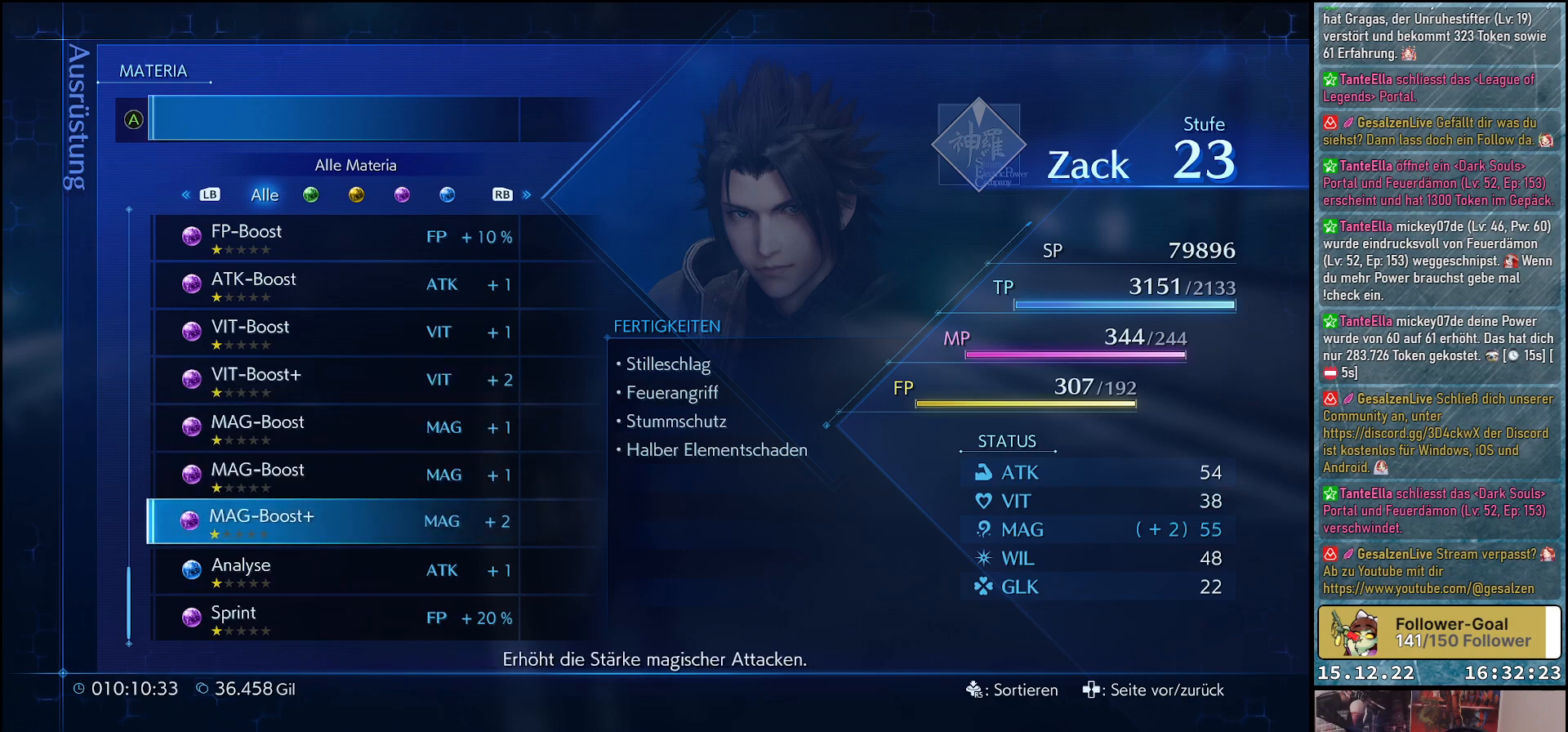
{"buttons": [], "left_stick": "center", "right_stick": "center", "events": []}
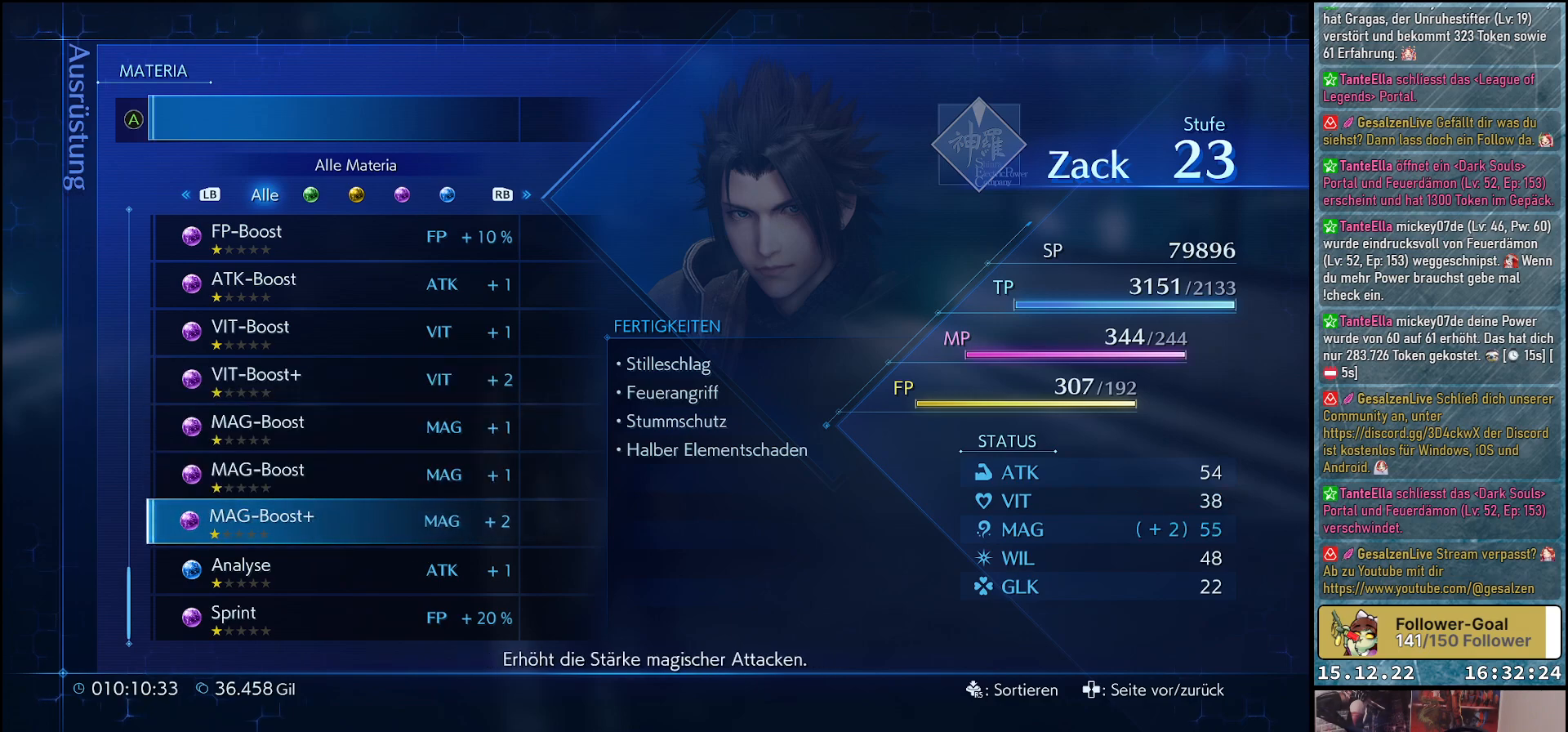
{"buttons": [], "left_stick": "center", "right_stick": "center", "events": []}
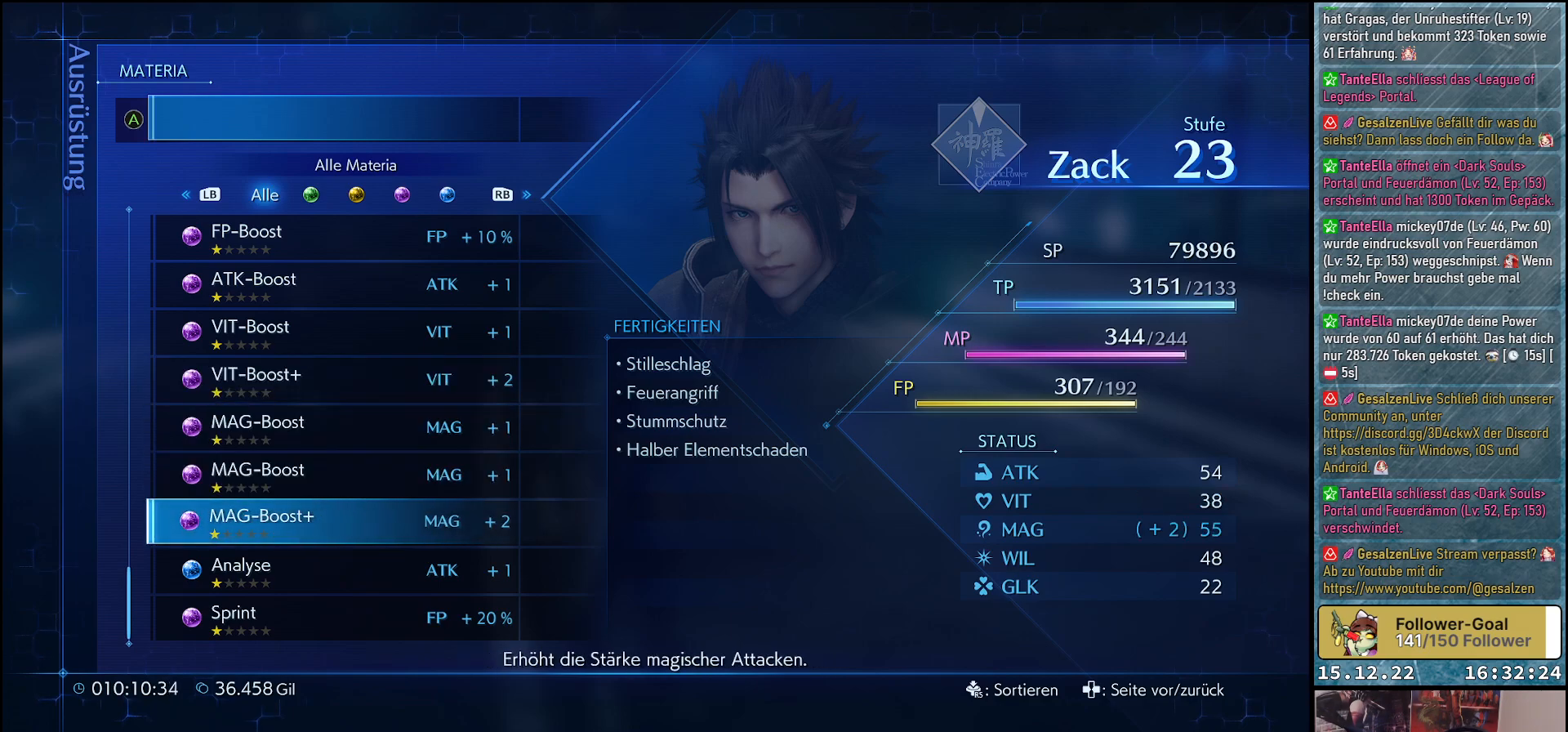
{"buttons": [], "left_stick": "center", "right_stick": "center", "events": []}
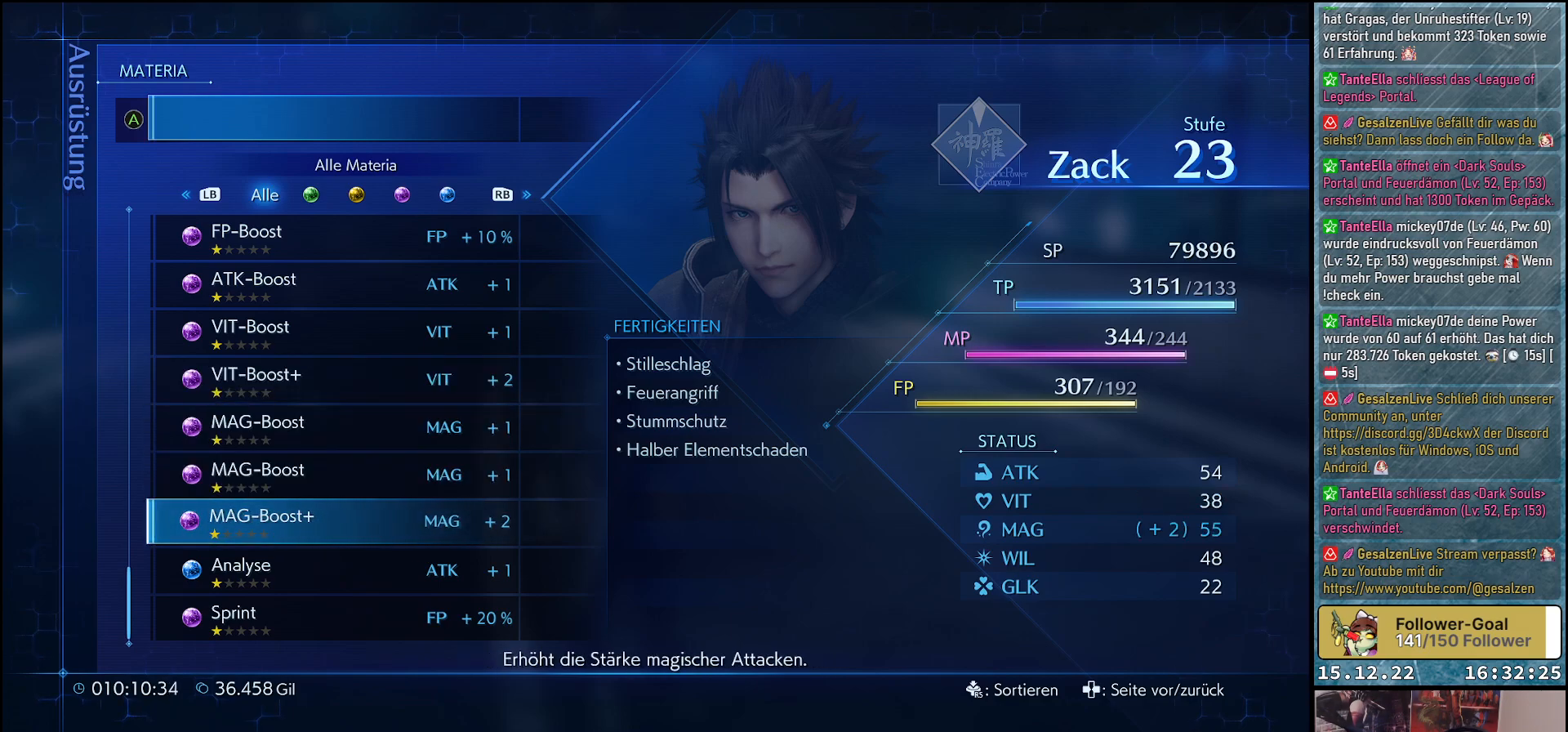
{"buttons": [], "left_stick": "center", "right_stick": "center", "events": []}
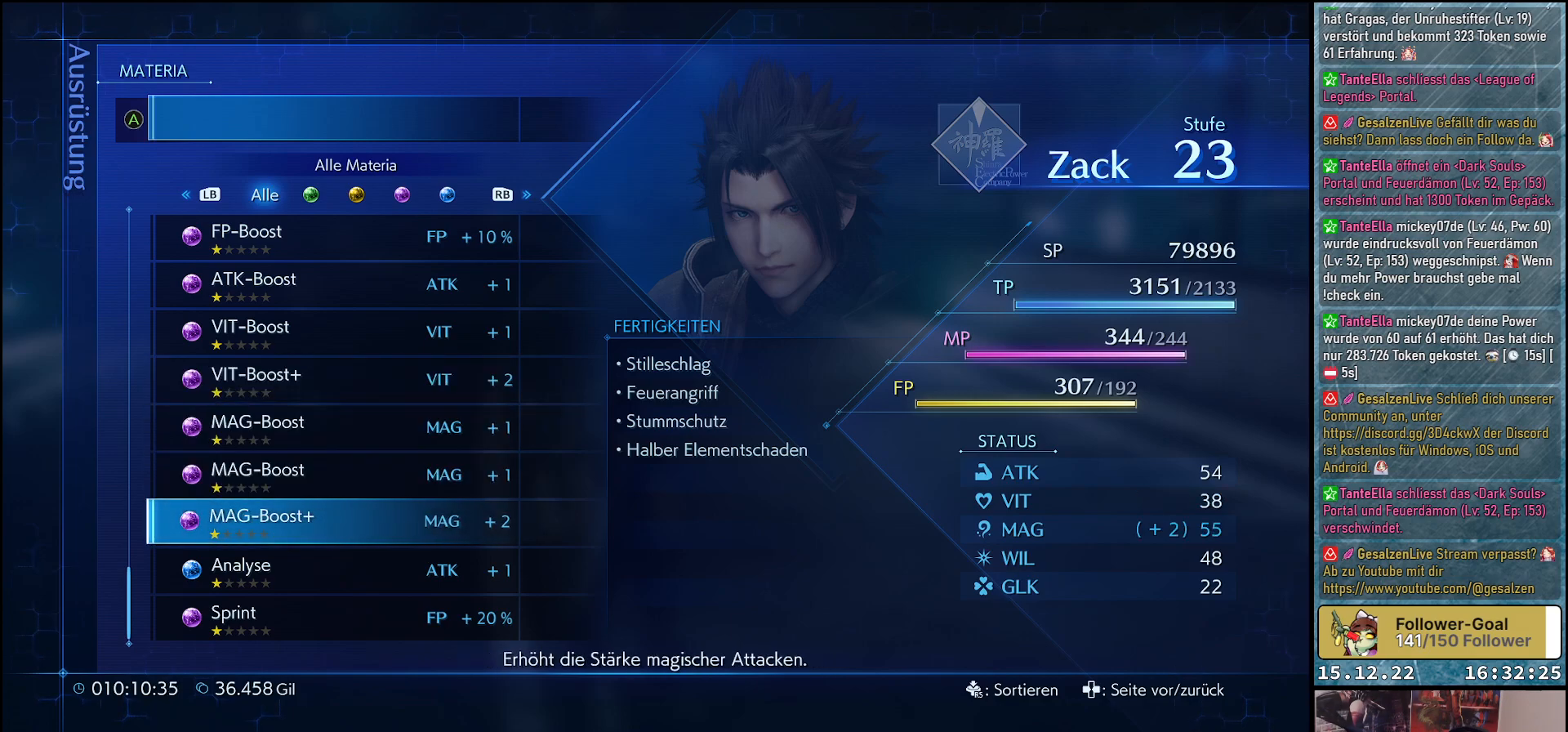
{"buttons": [], "left_stick": "center", "right_stick": "center", "events": []}
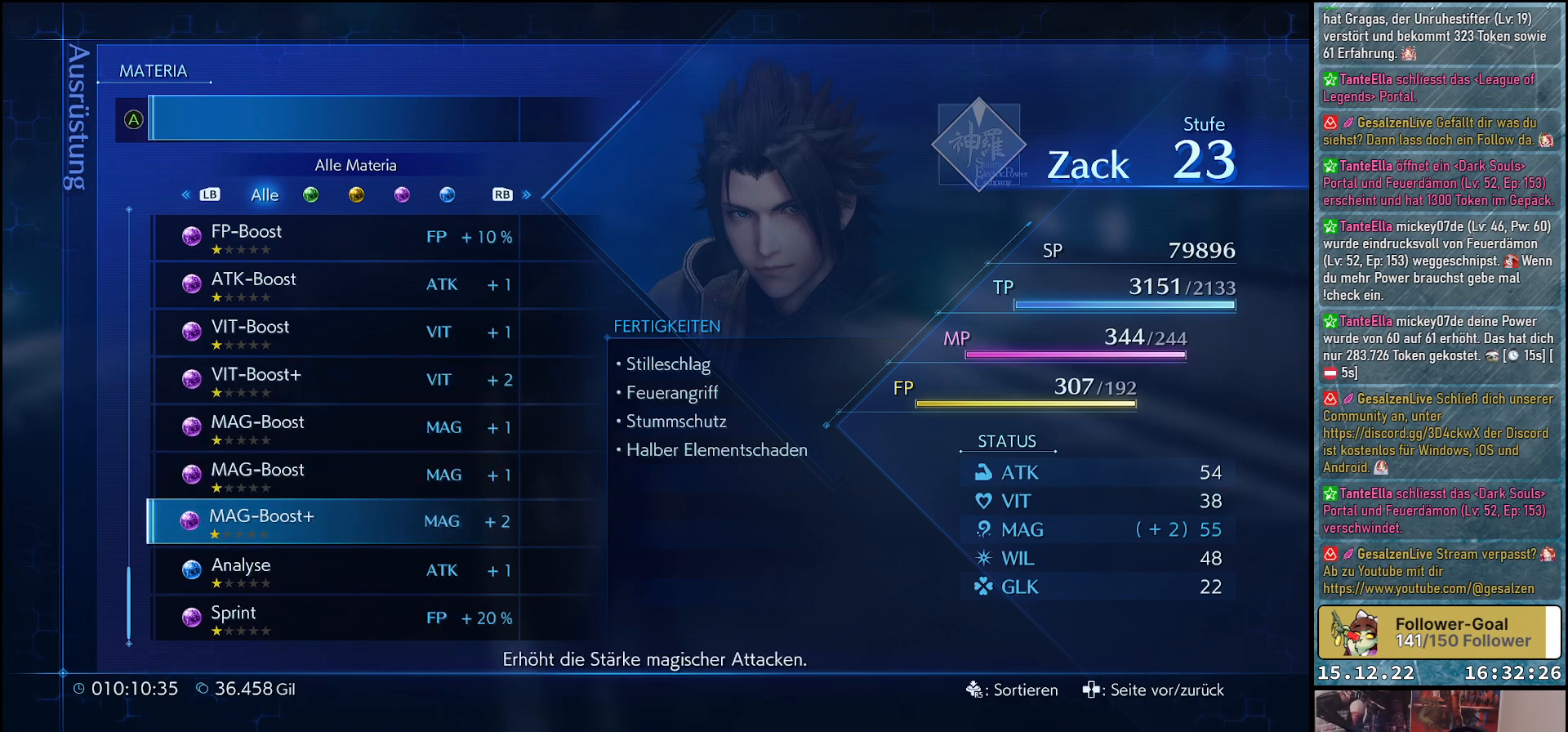
{"buttons": [], "left_stick": "center", "right_stick": "center", "events": [[283, "A", "down"], [433, "A", "up"]]}
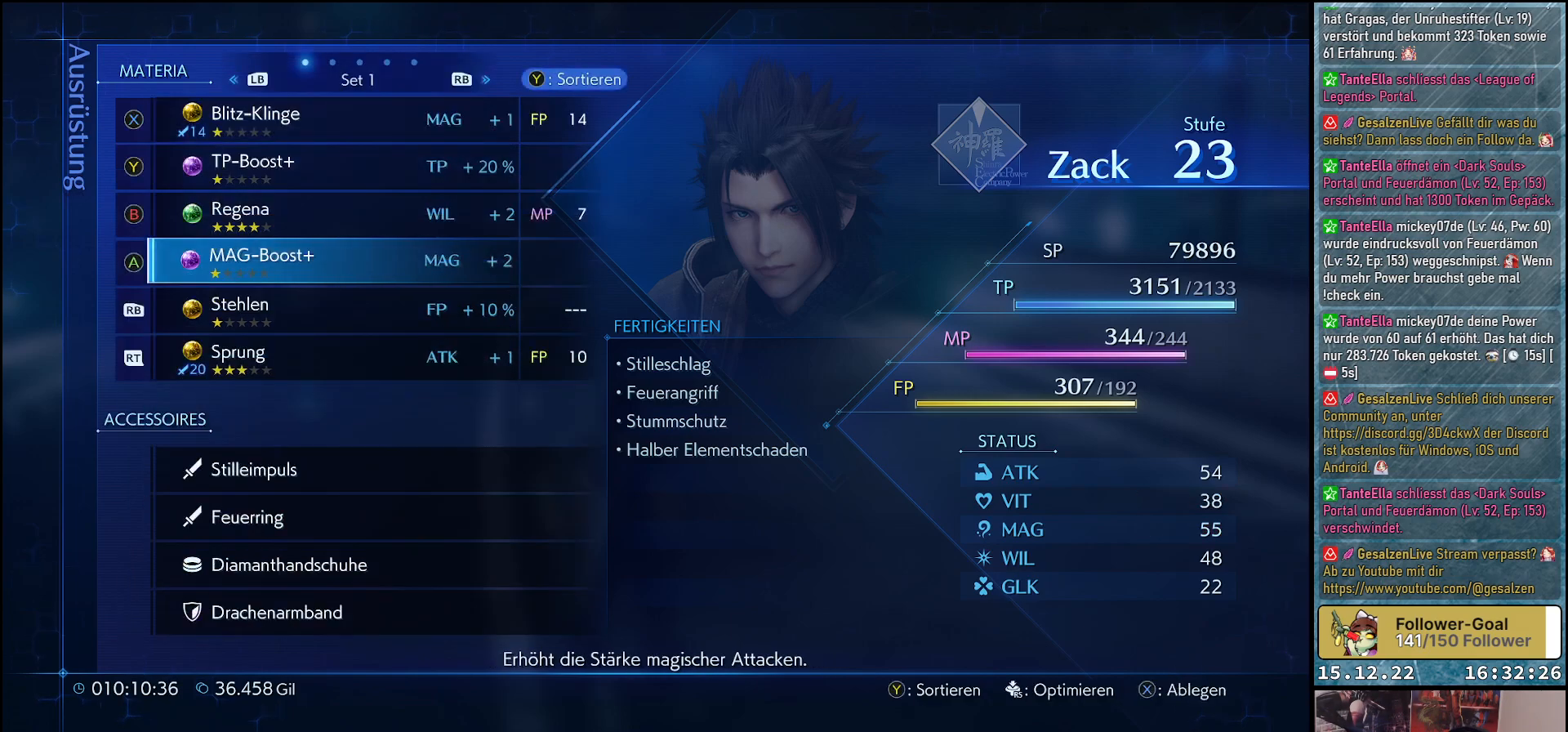
{"buttons": [], "left_stick": "center", "right_stick": "center", "events": []}
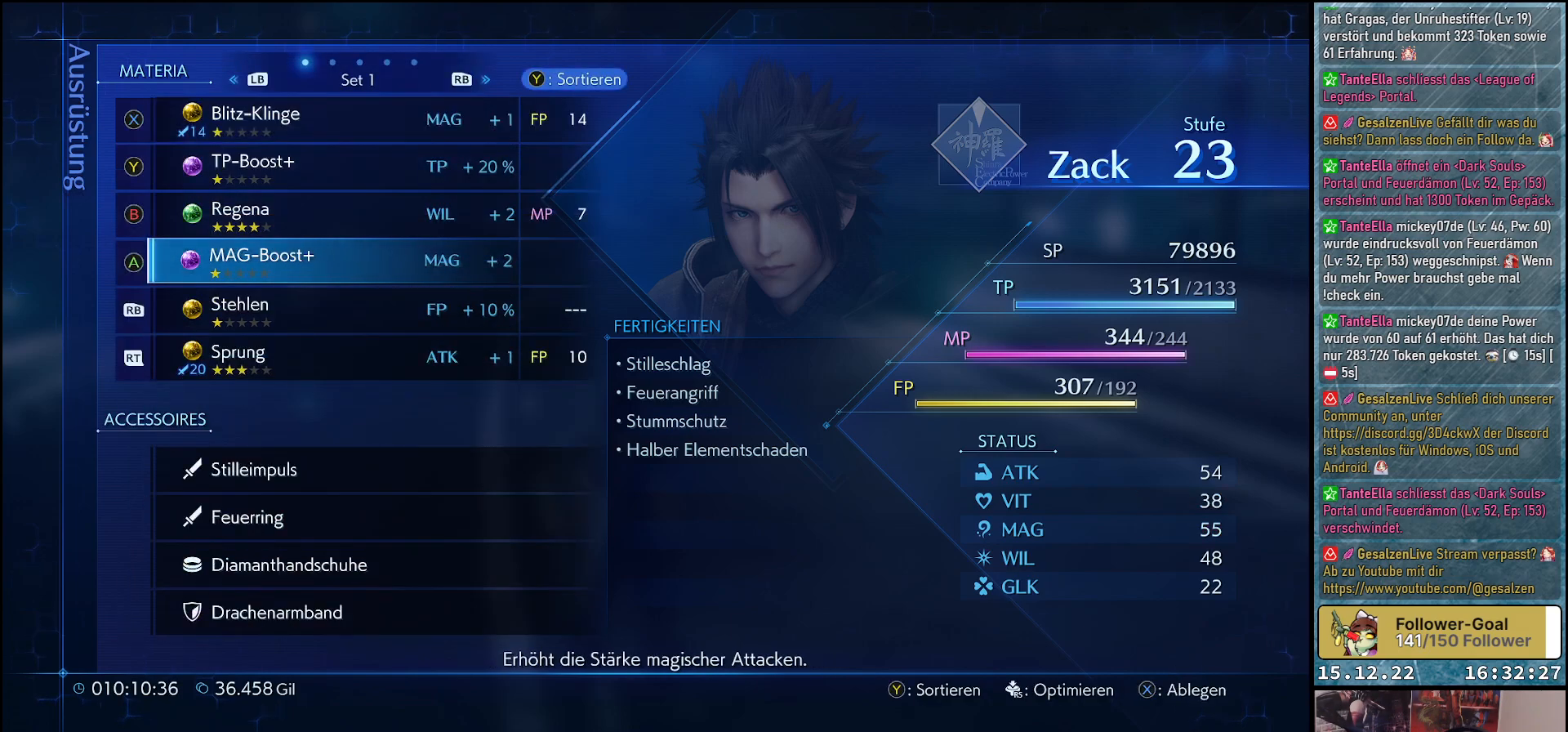
{"buttons": [], "left_stick": "center", "right_stick": "center", "events": []}
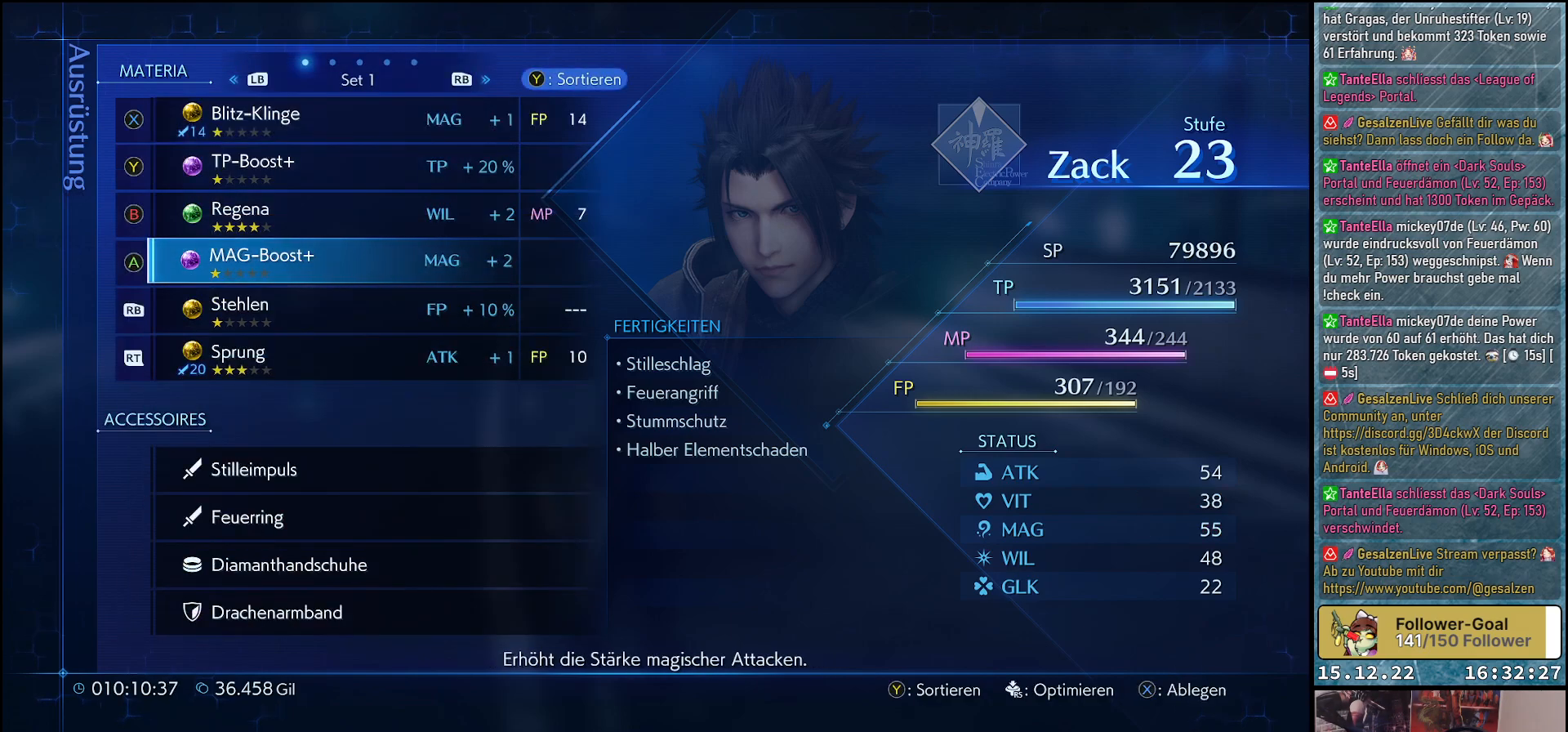
{"buttons": [], "left_stick": "center", "right_stick": "center", "events": []}
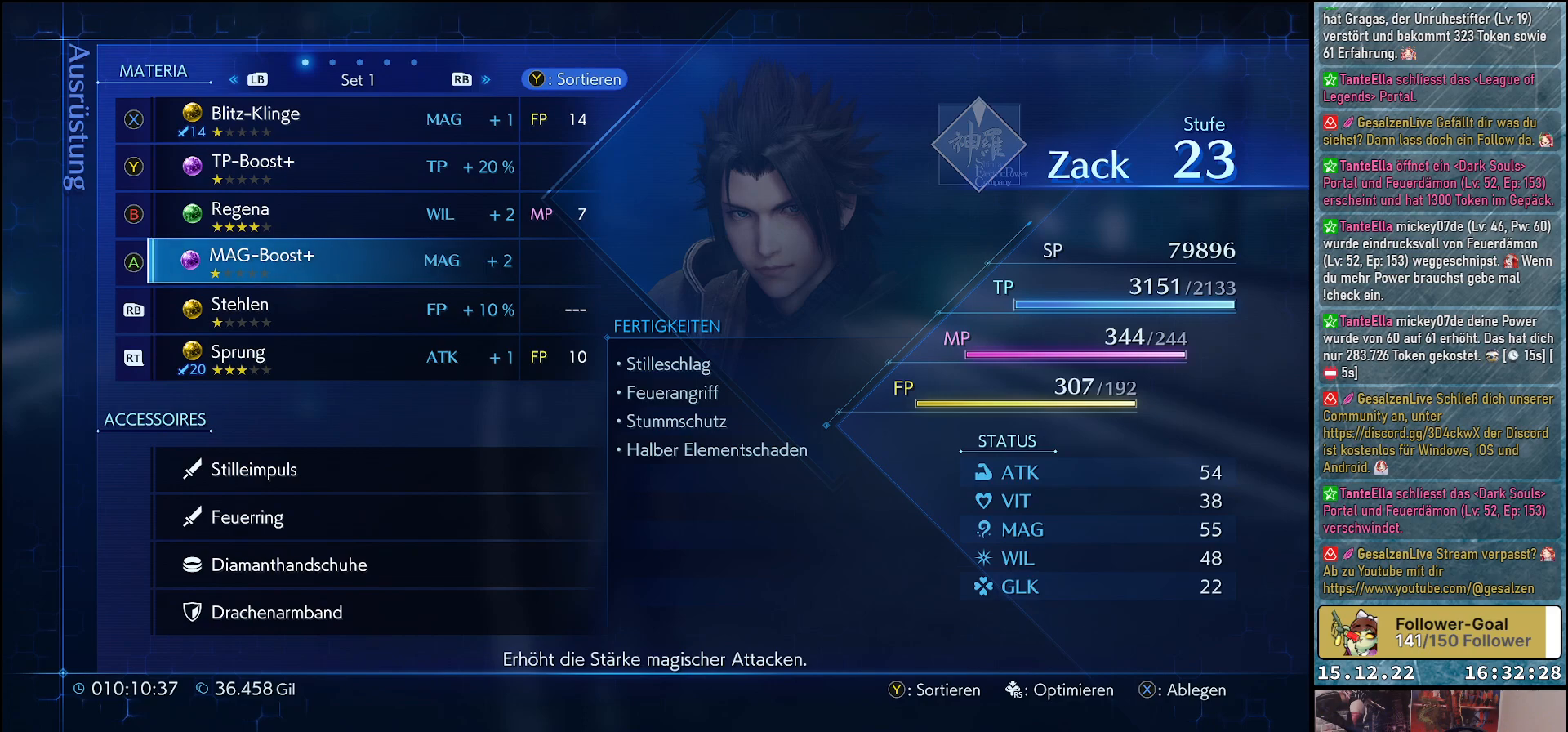
{"buttons": [], "left_stick": "center", "right_stick": "center", "events": []}
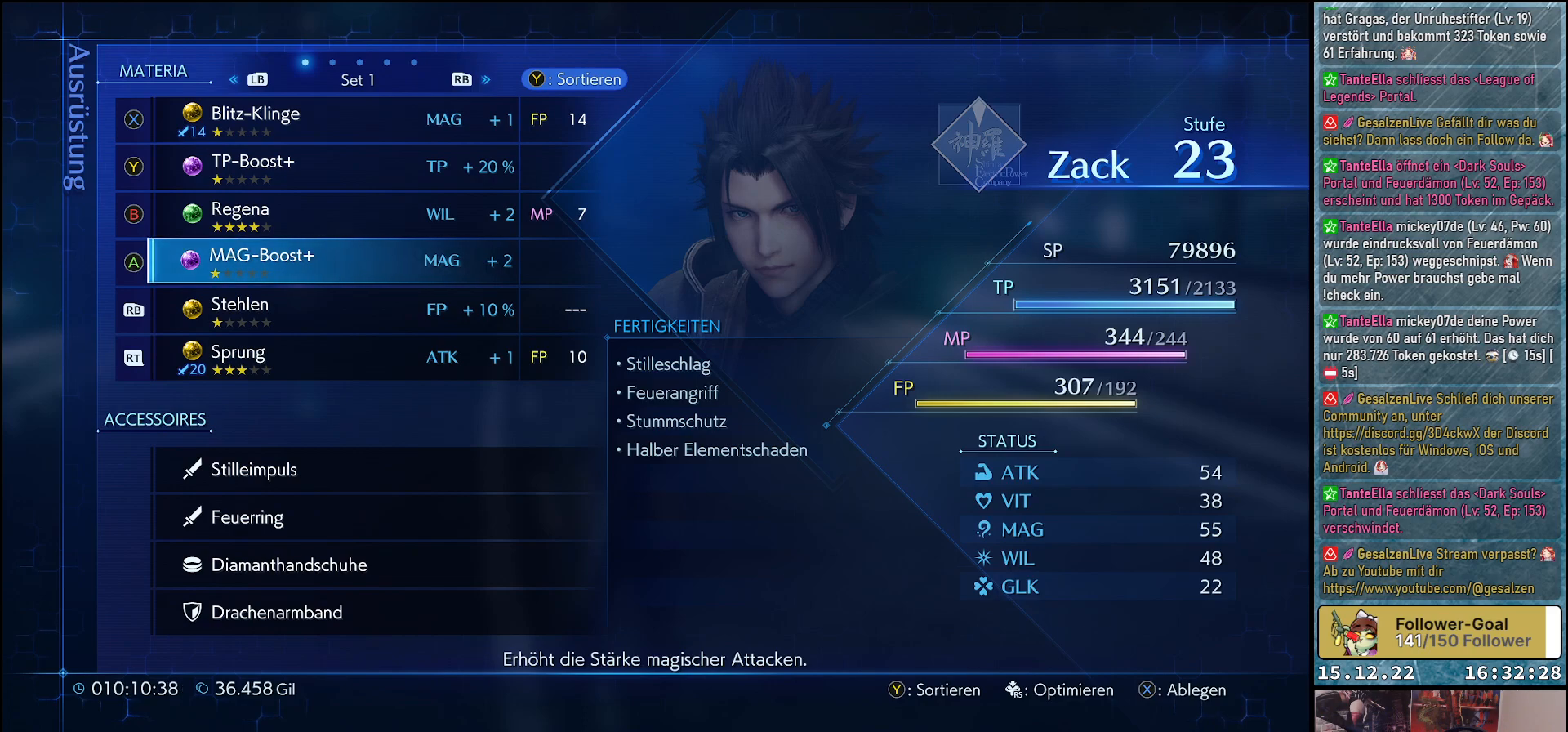
{"buttons": [], "left_stick": "center", "right_stick": "center", "events": []}
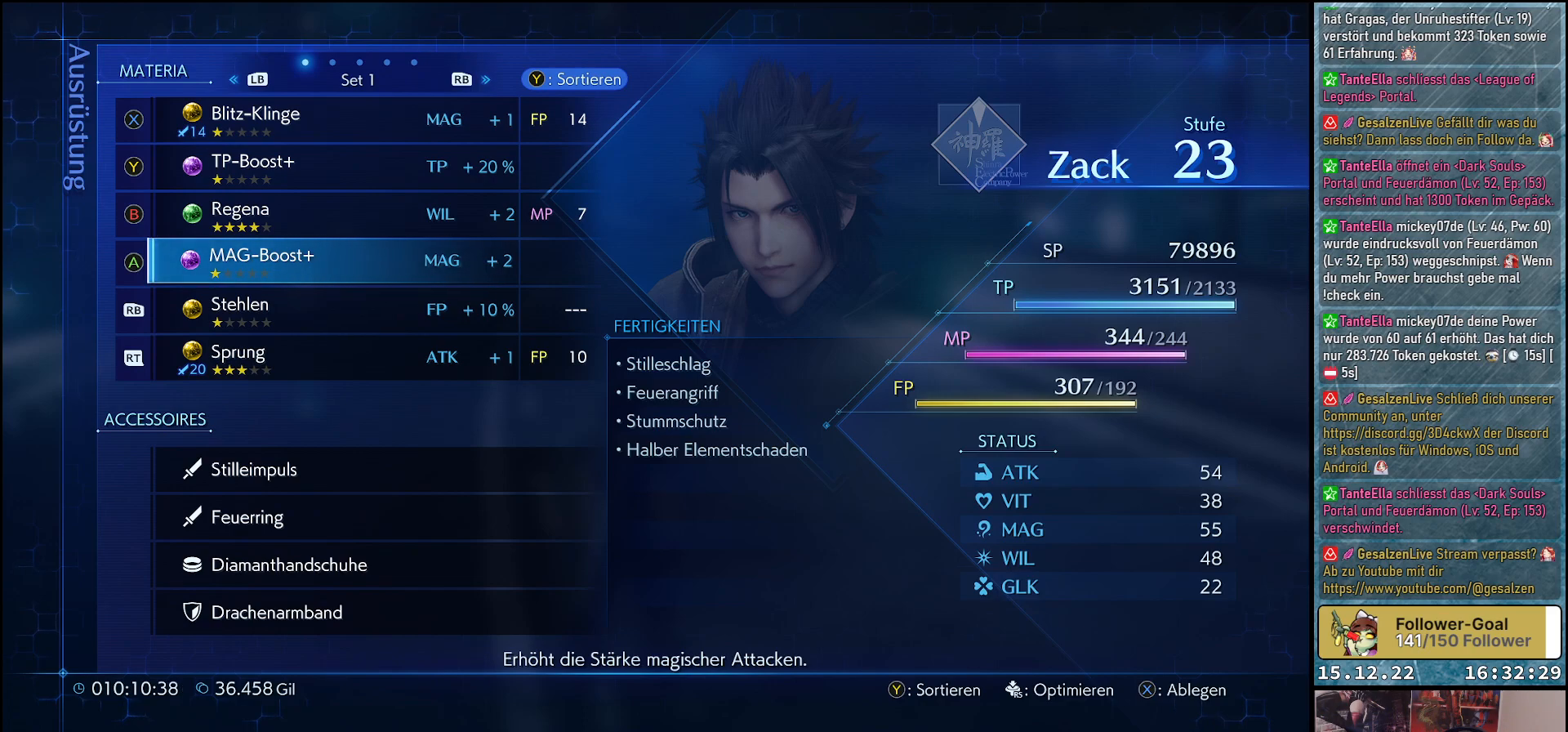
{"buttons": [], "left_stick": "center", "right_stick": "center", "events": []}
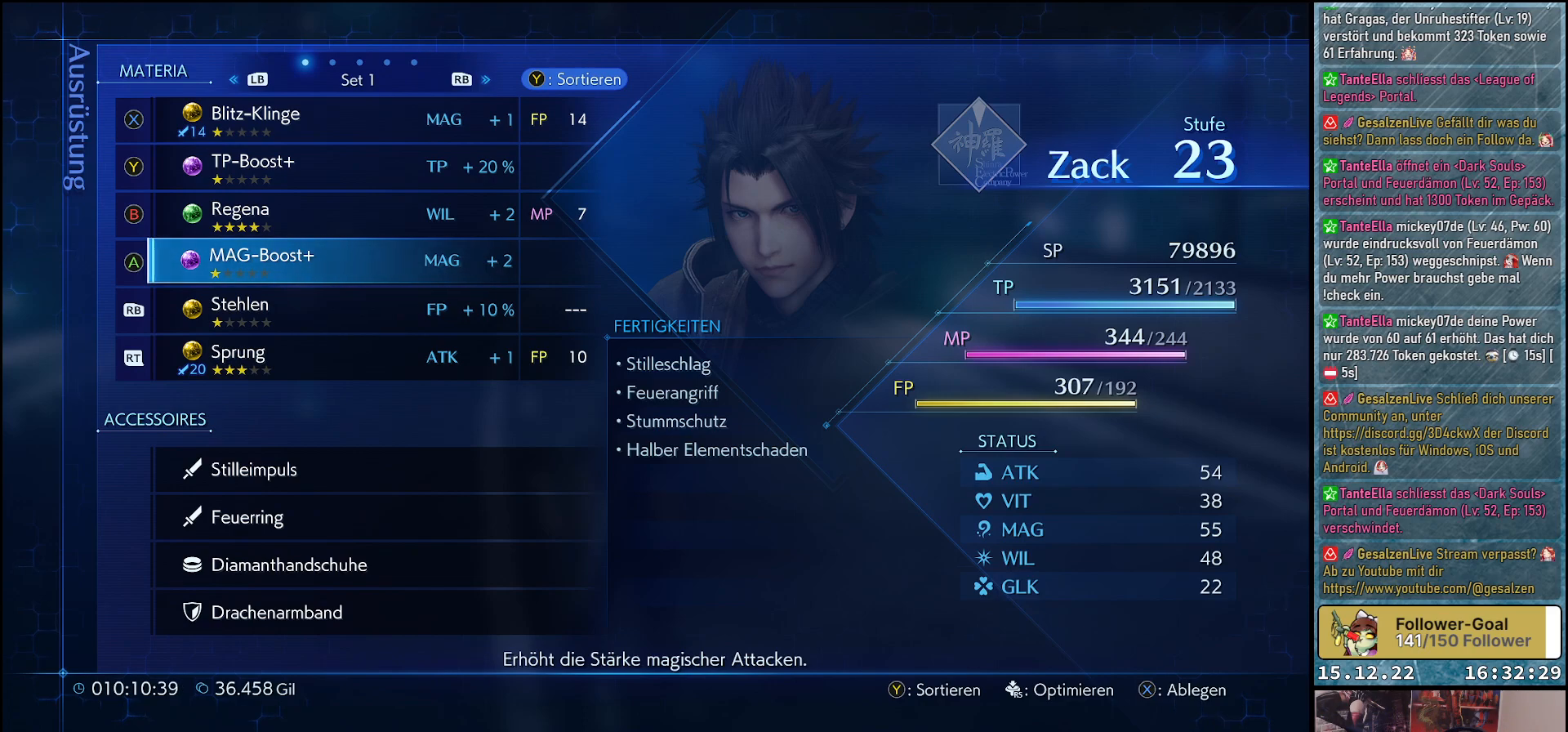
{"buttons": [], "left_stick": "center", "right_stick": "center", "events": []}
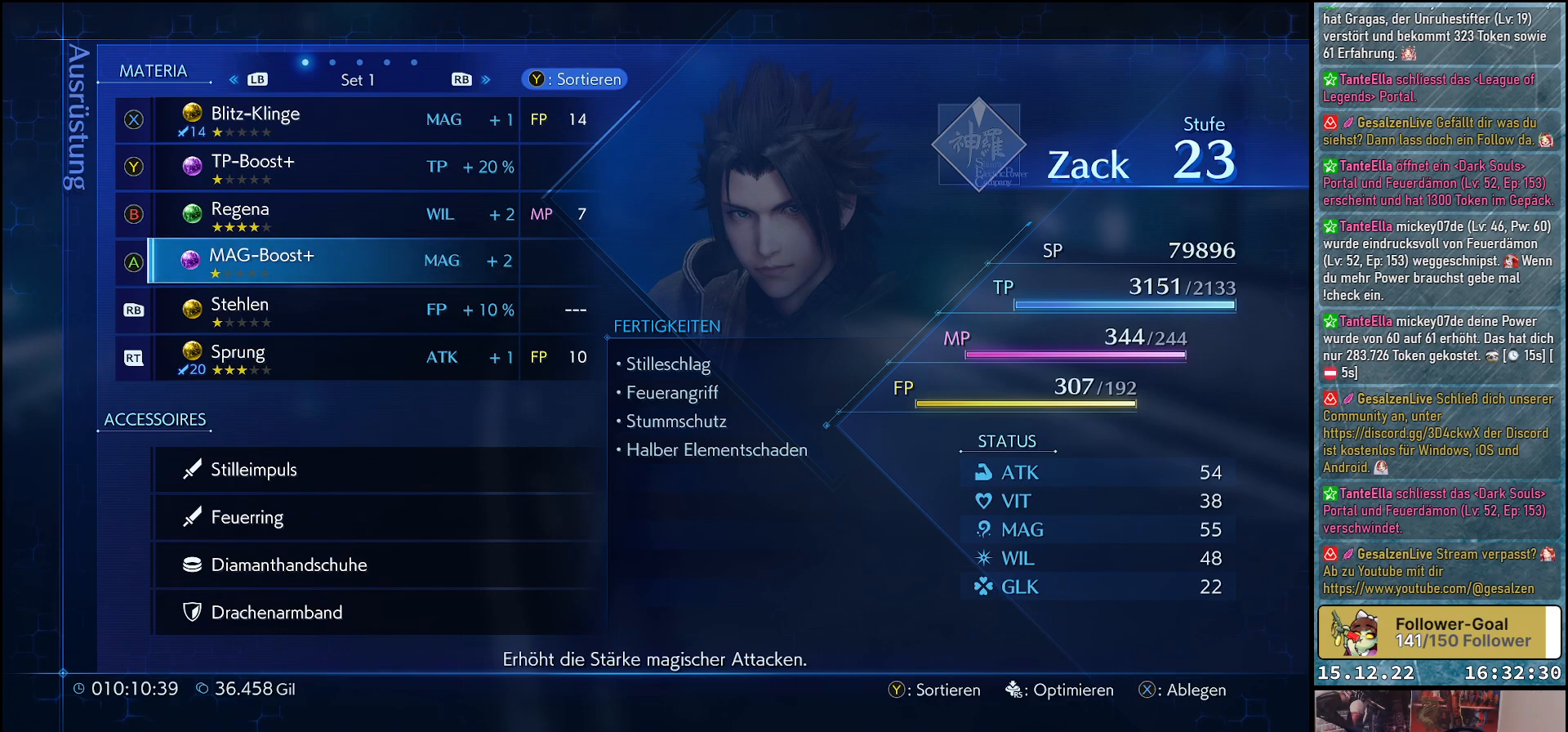
{"buttons": [], "left_stick": "center", "right_stick": "center", "events": []}
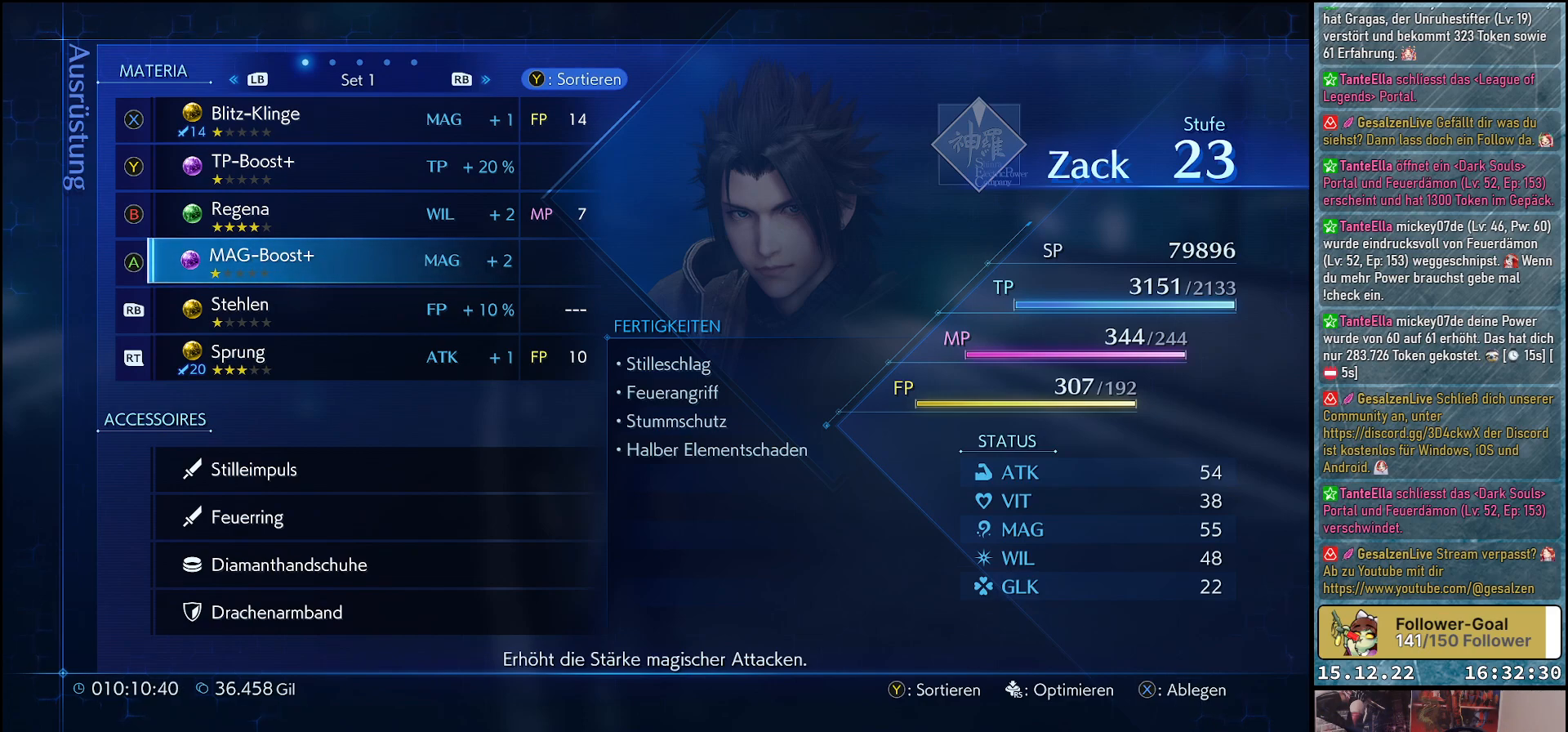
{"buttons": [], "left_stick": "center", "right_stick": "center", "events": []}
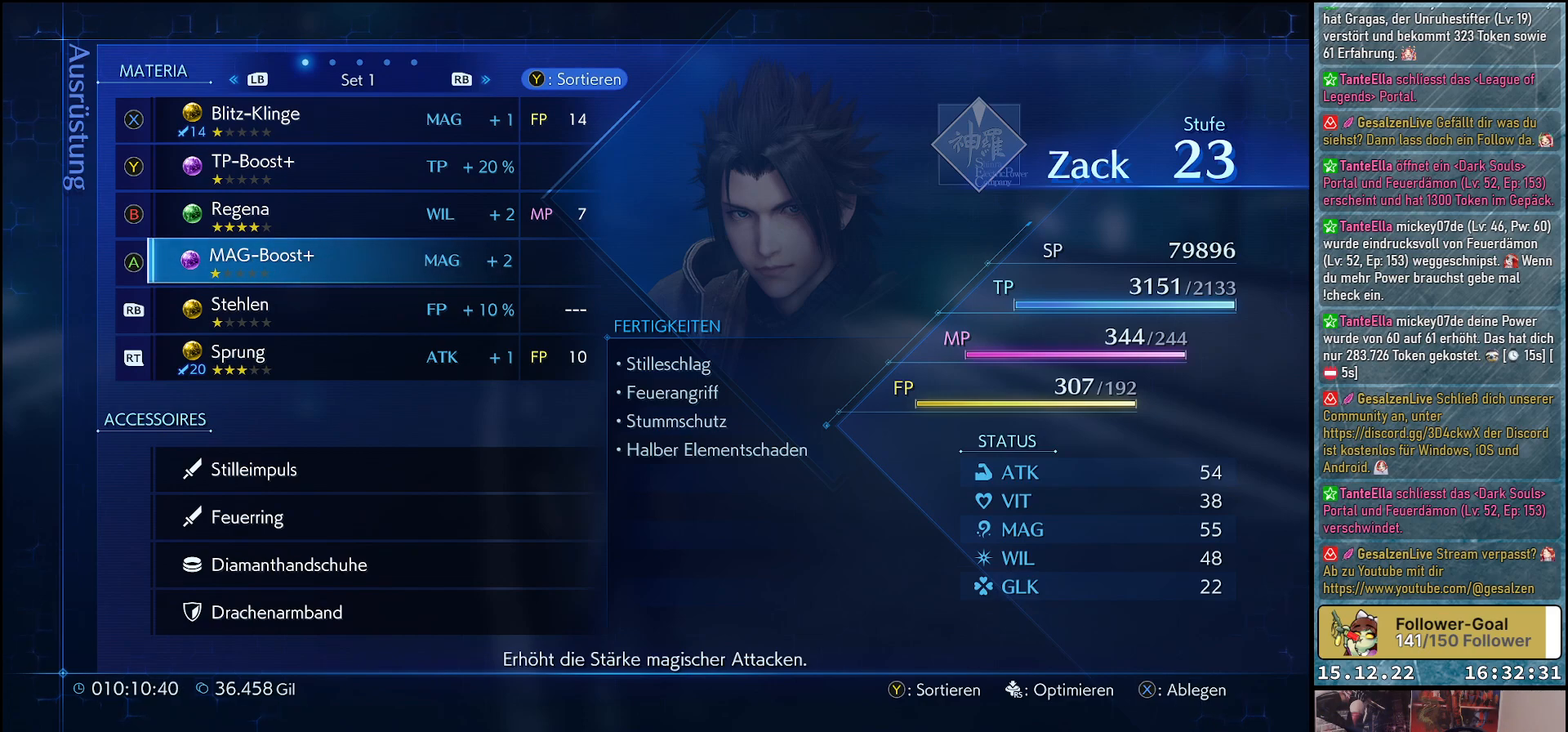
{"buttons": [], "left_stick": "center", "right_stick": "center", "events": [[217, "DPAD_UP", "down"], [400, "DPAD_UP", "up"]]}
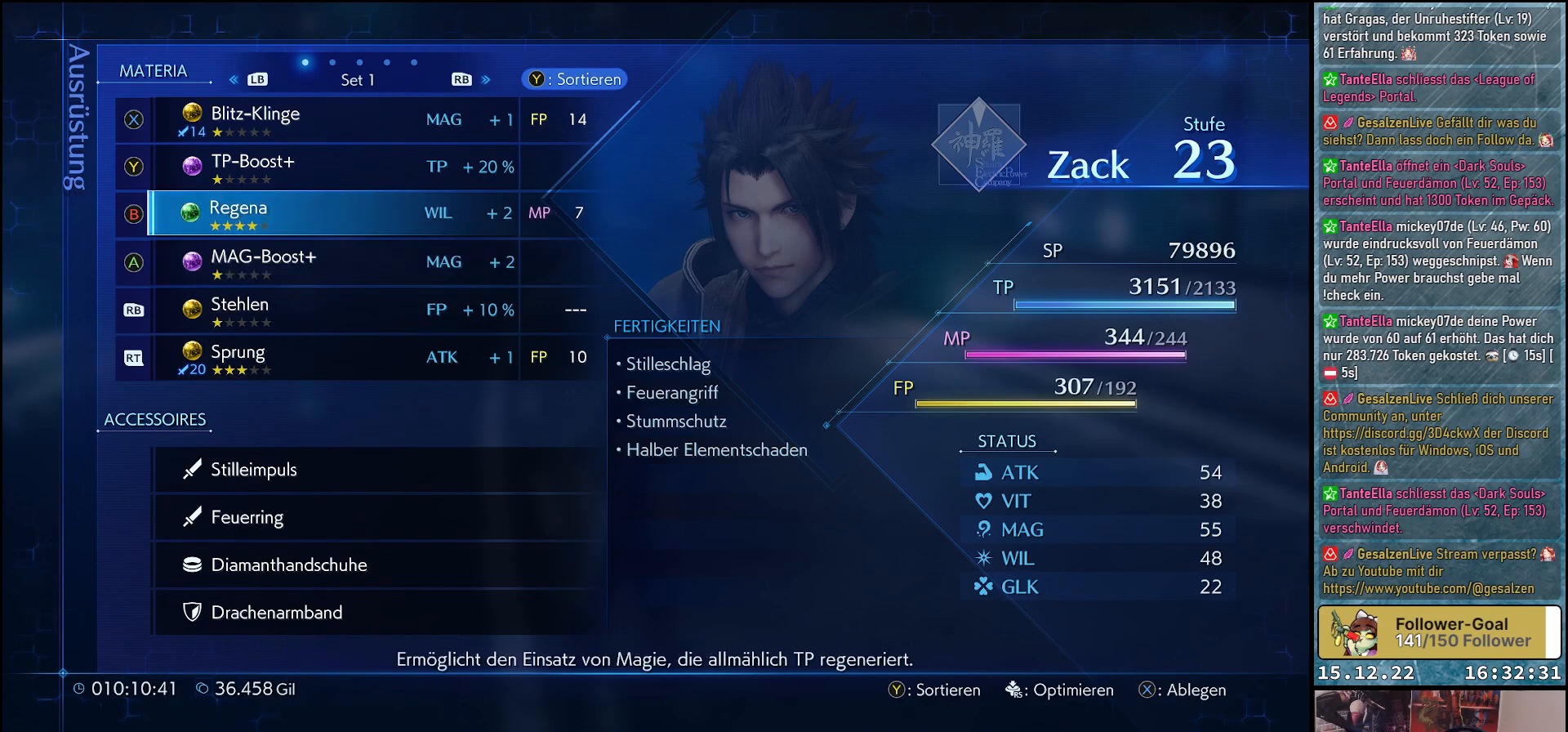
{"buttons": [], "left_stick": "center", "right_stick": "center", "events": [[33, "DPAD_UP", "down"], [183, "DPAD_UP", "up"]]}
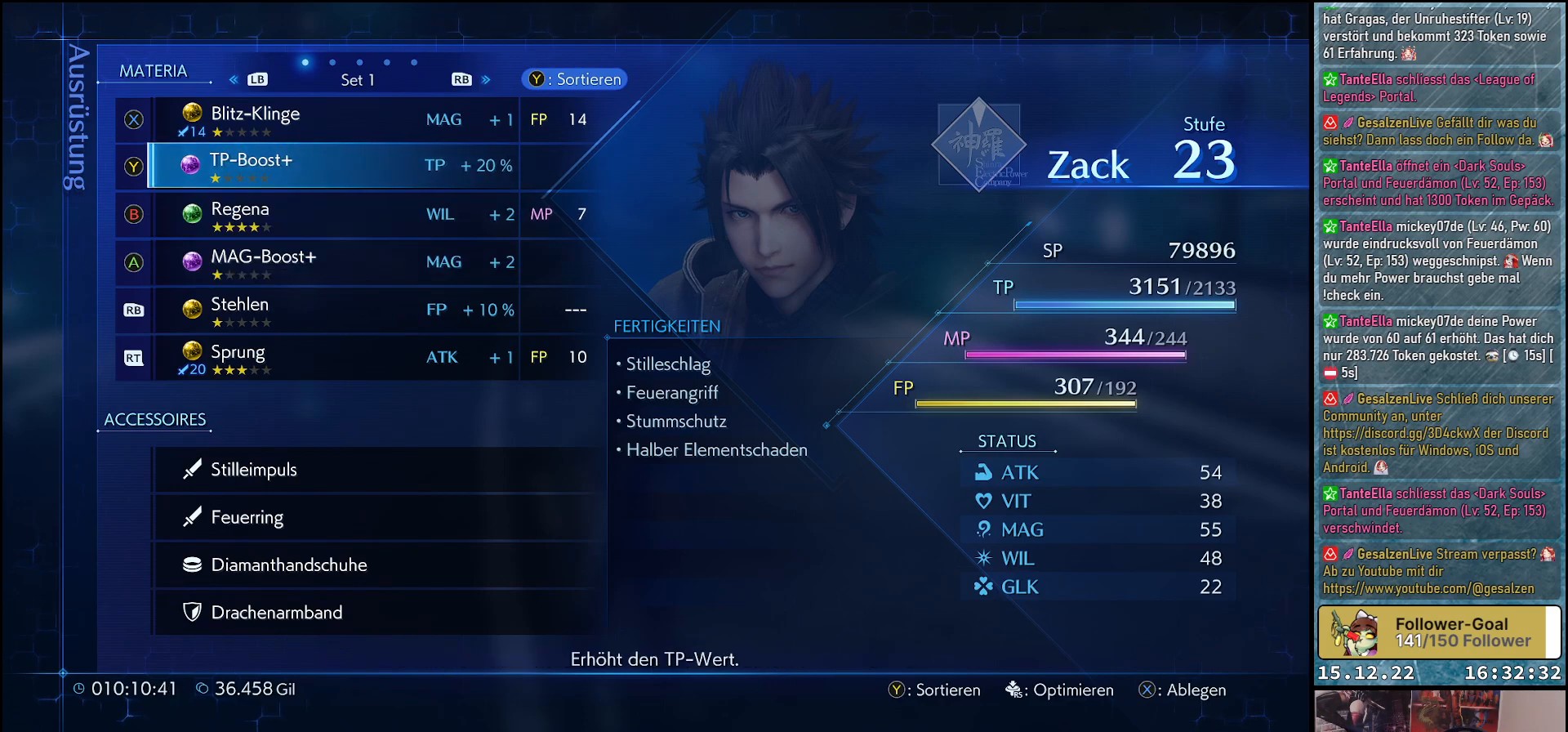
{"buttons": [], "left_stick": "center", "right_stick": "center", "events": [[167, "B", "down"], [267, "B", "up"]]}
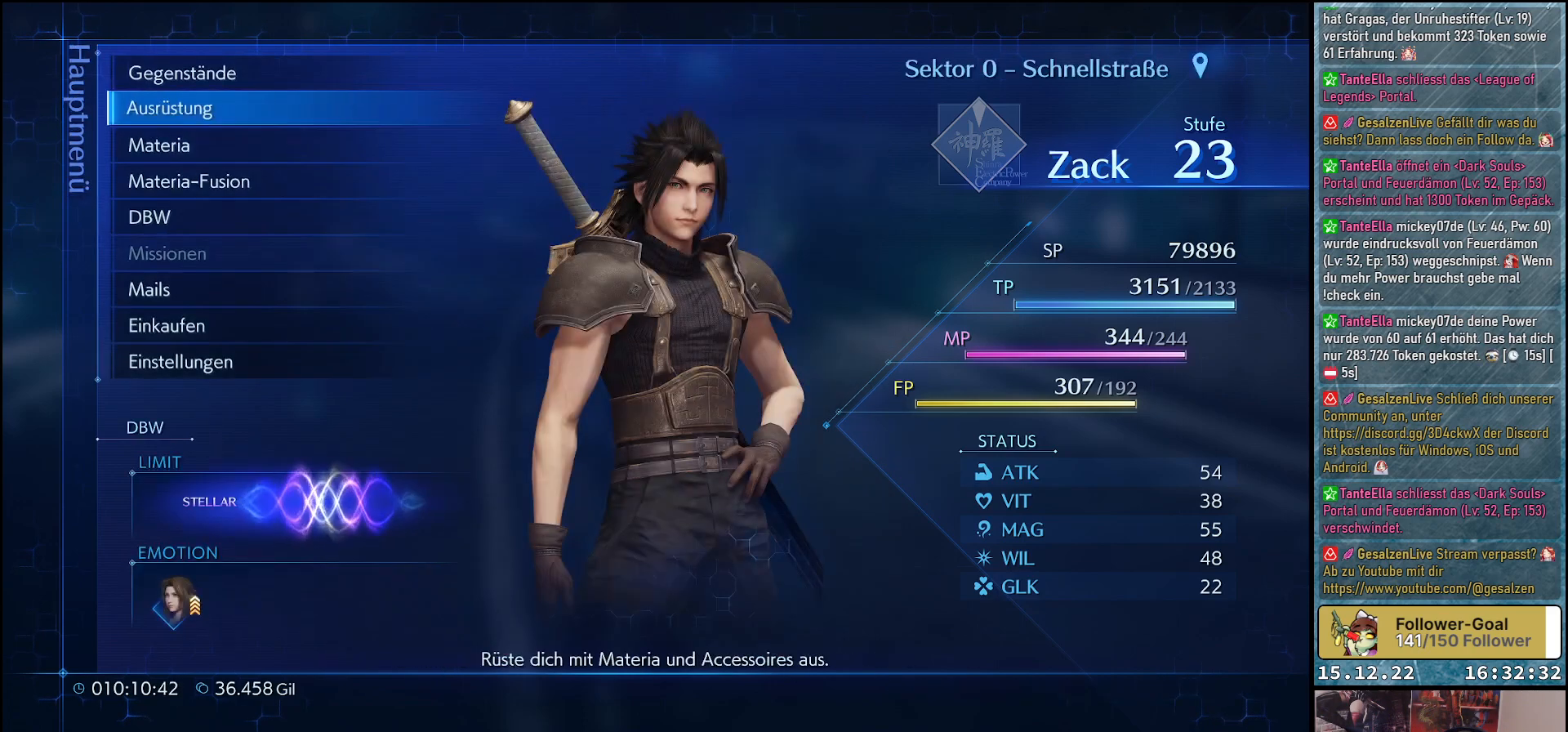
{"buttons": [], "left_stick": "center", "right_stick": "center", "events": []}